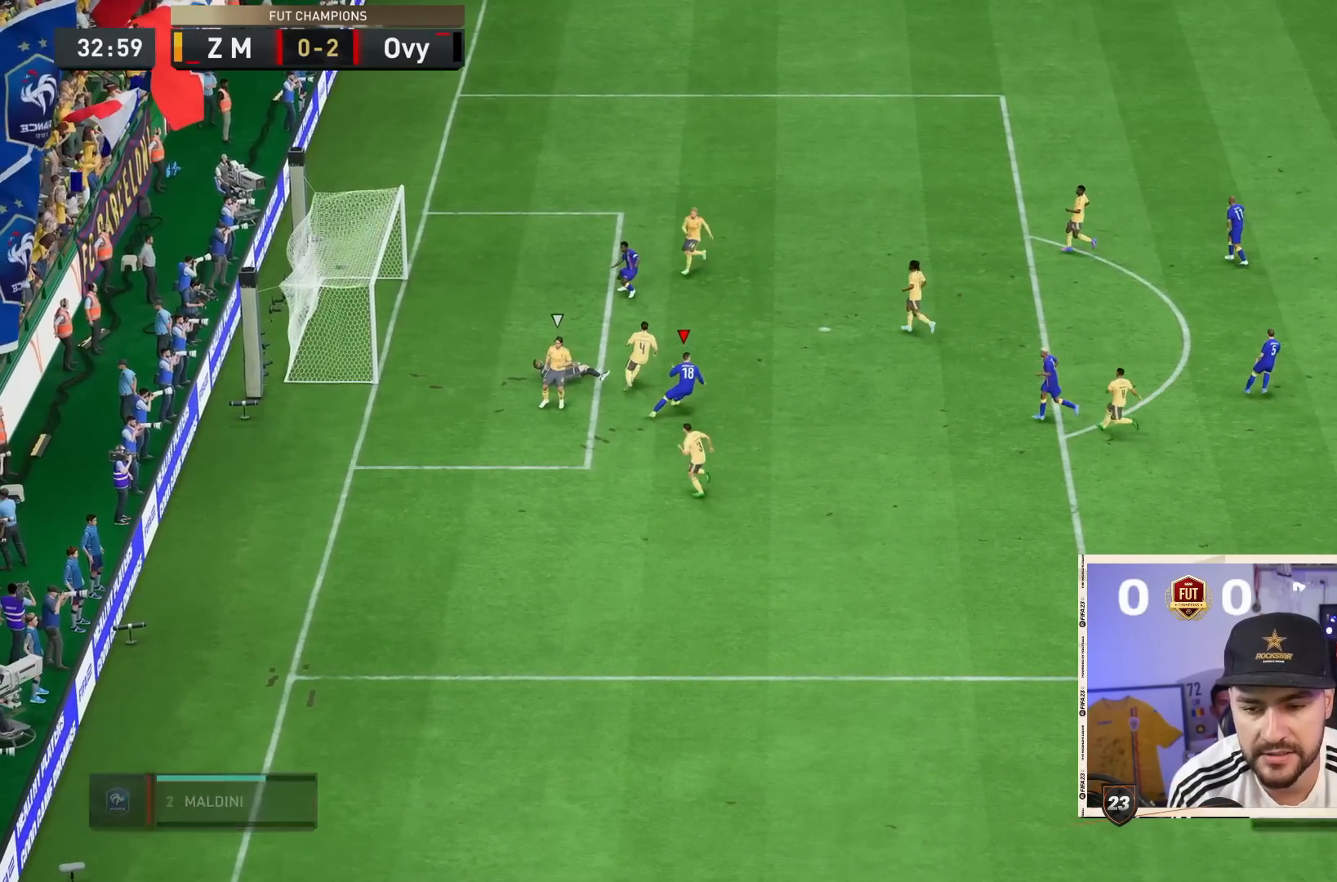
Gameplay with a controller (PlayStation layout); each line is a JSON object with the inputs held at the frame after it (dt_ms = milliseconds from this image to that frame). "events" lists button and stick changes between this image and that frame as [ms after this image, input, new state], when the widget could be followed in between. Not read: L3 R3.
{"dt_ms": 500, "buttons": [], "left_stick": "center", "right_stick": "center", "events": []}
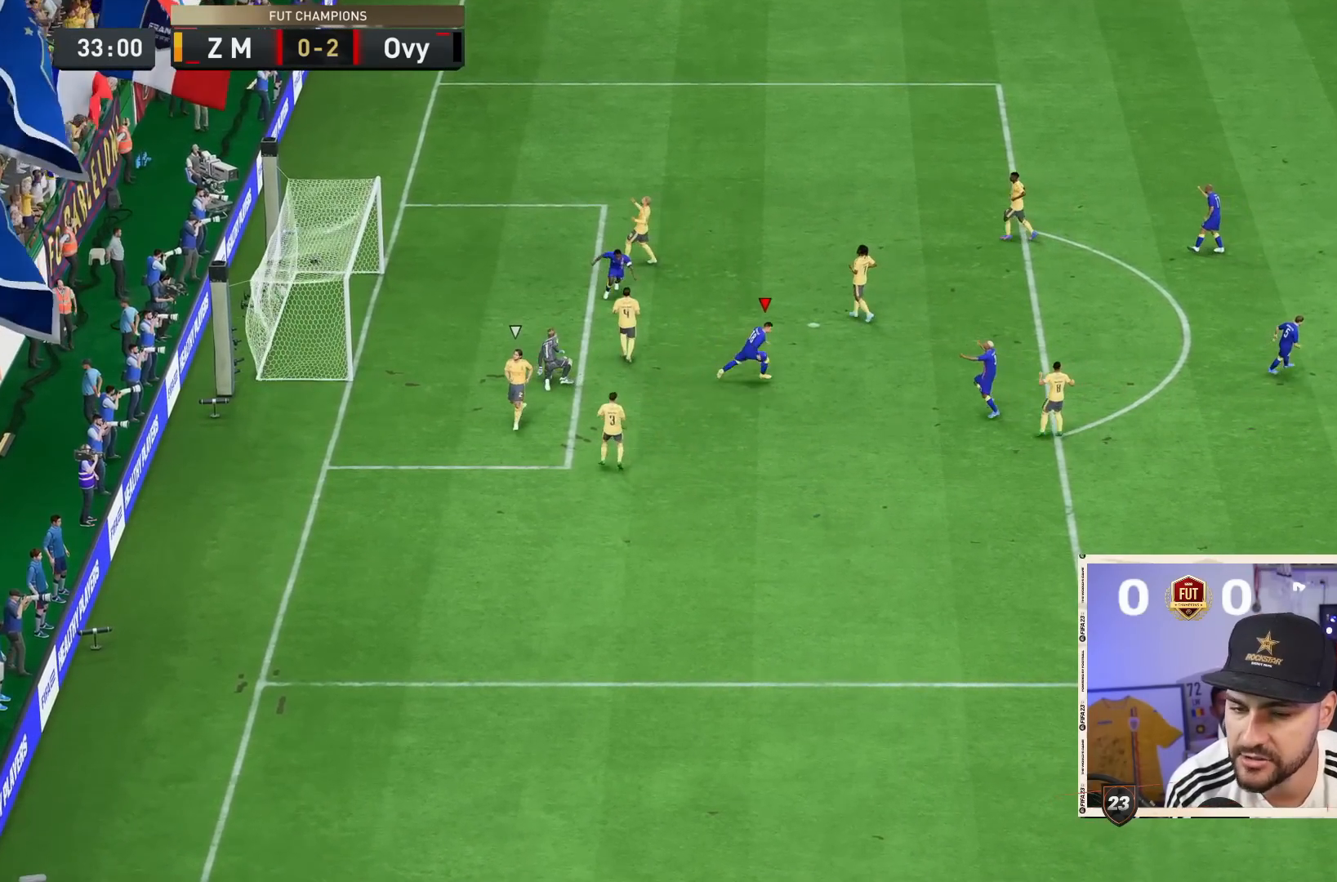
{"dt_ms": 500, "buttons": ["CROSS", "L1", "L2"], "left_stick": "center", "right_stick": "center"}
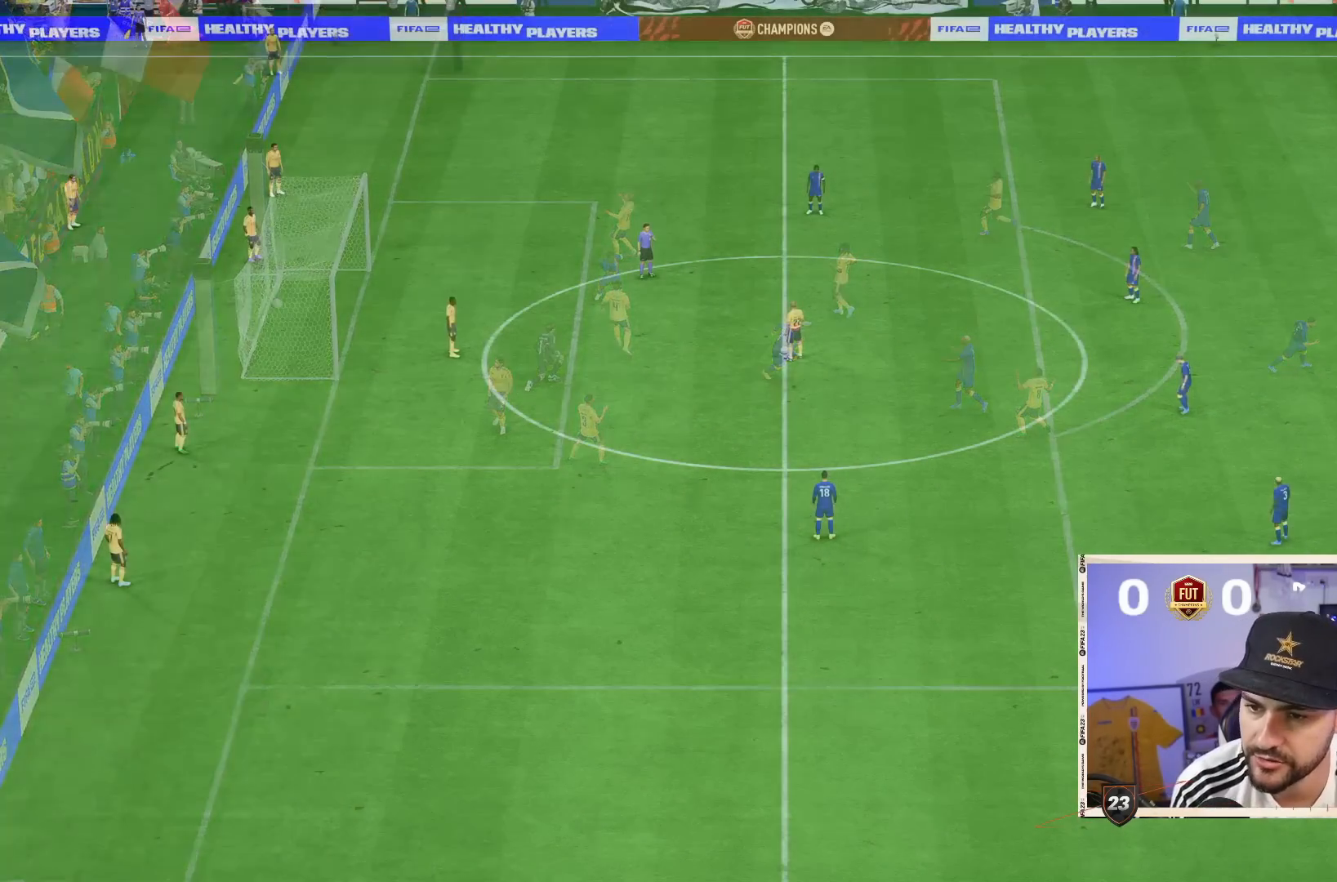
{"dt_ms": 500, "buttons": [], "left_stick": "center", "right_stick": "center"}
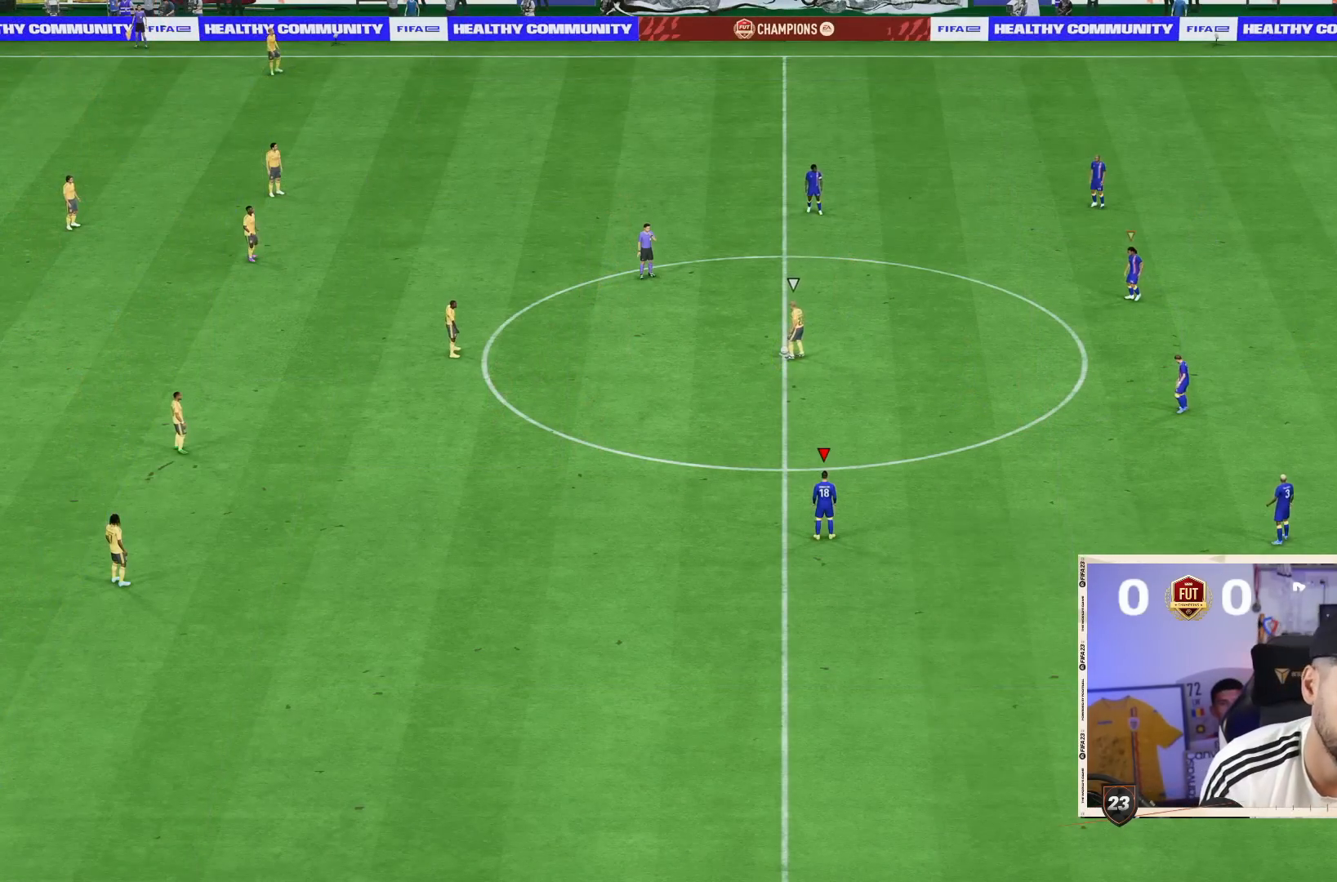
{"dt_ms": 500, "buttons": [], "left_stick": "center", "right_stick": "center", "events": []}
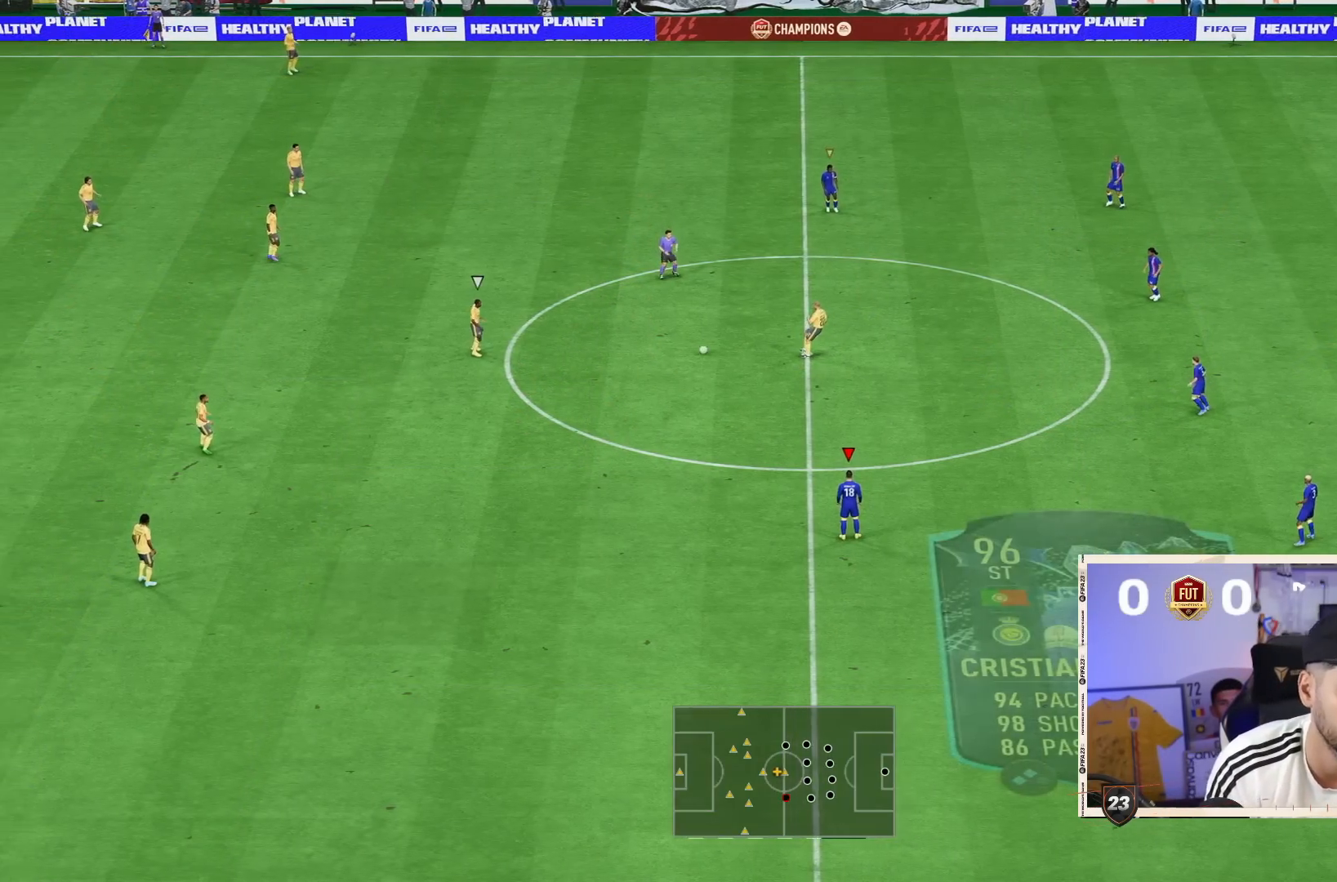
{"dt_ms": 500, "buttons": [], "left_stick": "center", "right_stick": "center", "events": []}
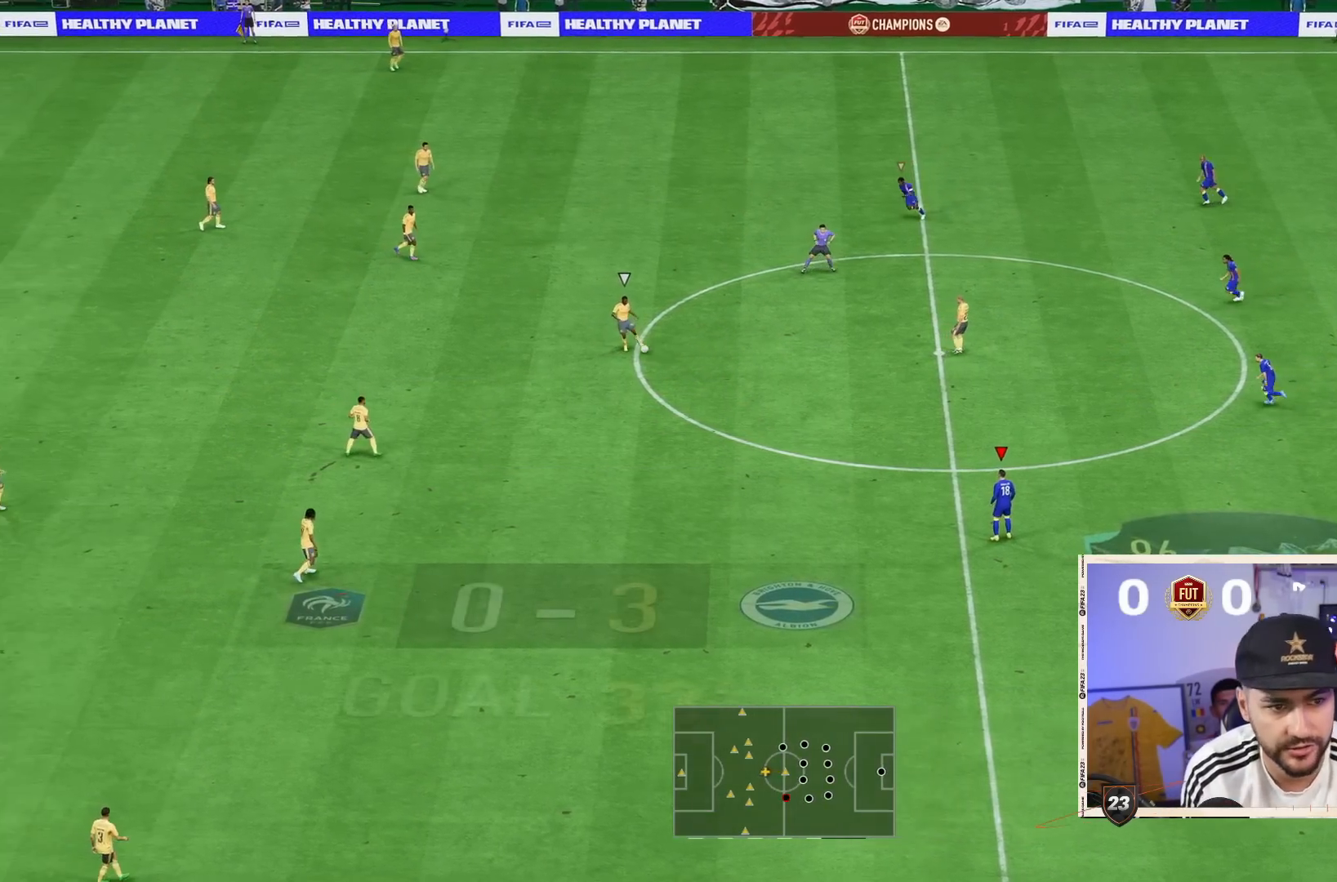
{"dt_ms": 1000, "buttons": ["L1"], "left_stick": "down", "right_stick": "center"}
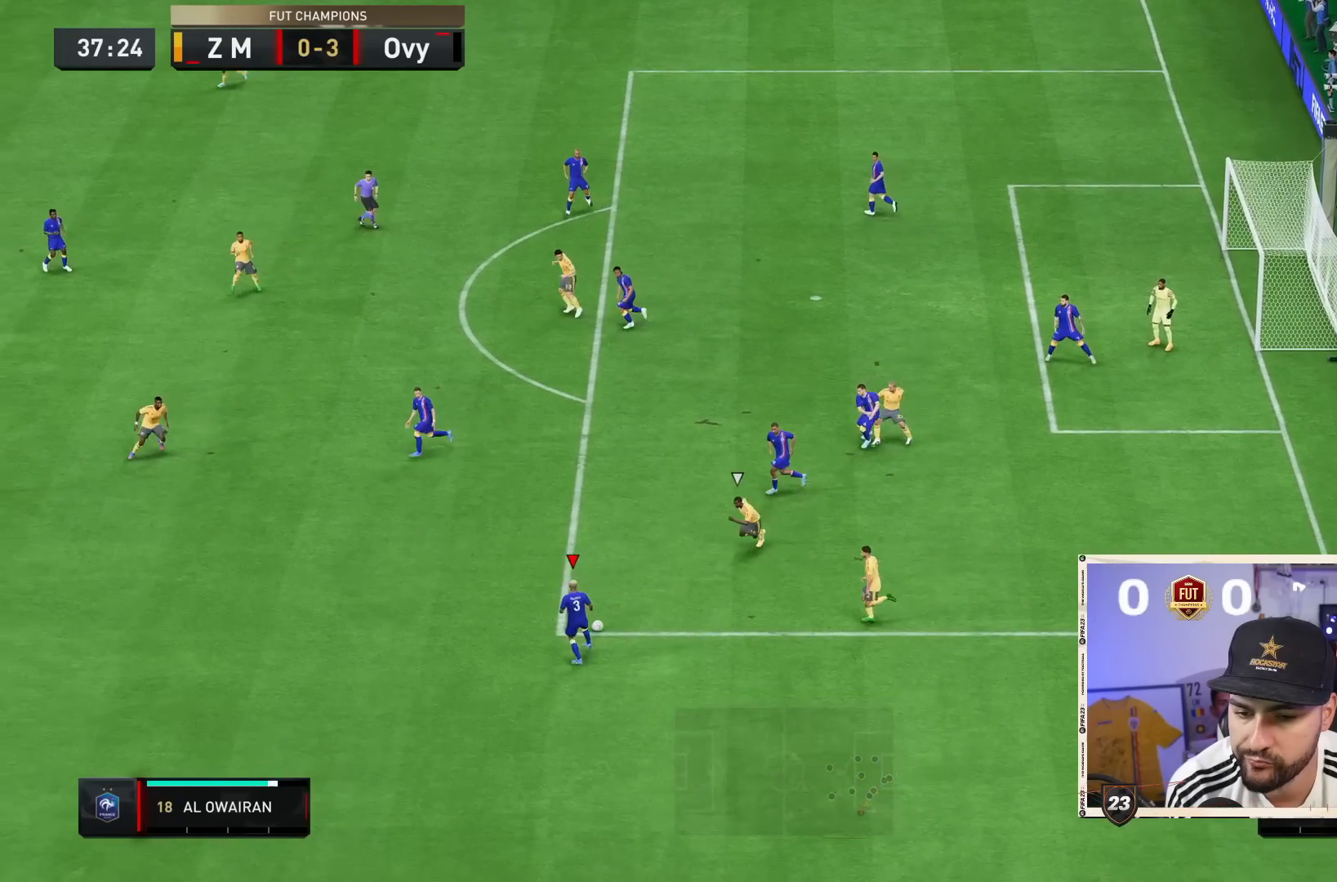
{"dt_ms": 500, "buttons": [], "left_stick": "down", "right_stick": "center", "events": [[17, "L1", "up"], [267, "right_stick", "down"], [350, "right_stick", "left"], [433, "right_stick", "center"]]}